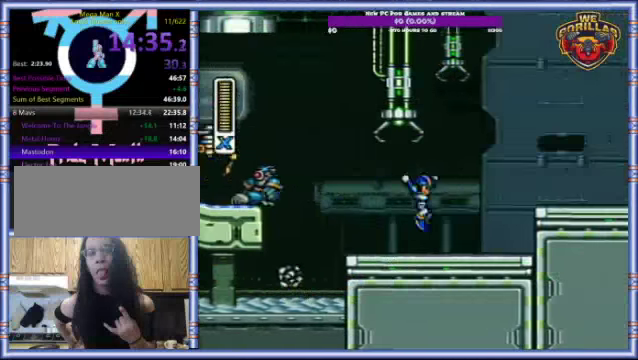
Gameplay with a controller (Nintendo layout); each line is a JSON object with the inputs held at the frame after it. "events" lists button and stick changes between this image and that frame as [ms after this image, input, new state], when the widget could be followed in between. Not read: L3 R3.
{"buttons": ["L1", "DPAD_RIGHT"], "events": [[267, "L1", "down"], [267, "R1", "down"], [500, "R1", "up"]]}
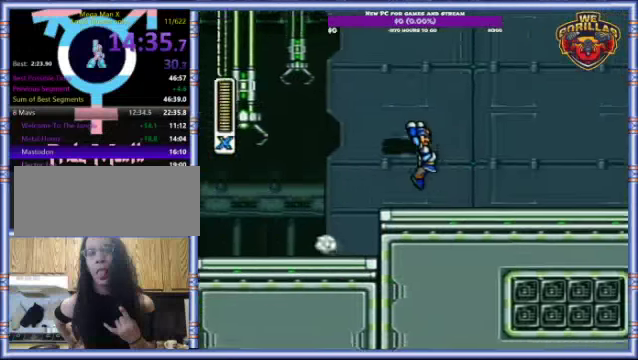
{"buttons": ["R1", "DPAD_RIGHT"], "events": [[300, "L1", "up"], [434, "R1", "down"]]}
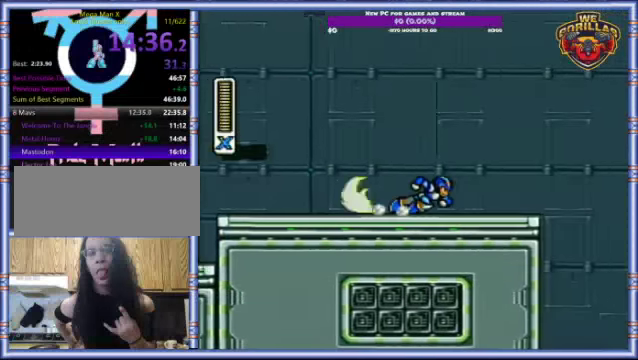
{"buttons": ["DPAD_RIGHT"], "events": [[267, "L1", "down"], [334, "R1", "up"], [467, "L1", "up"]]}
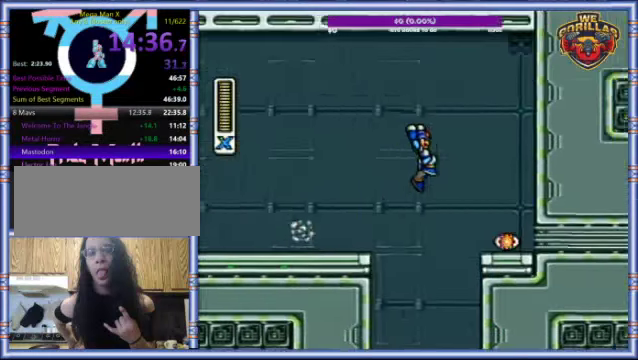
{"buttons": ["R1", "DPAD_LEFT"], "events": [[334, "DPAD_RIGHT", "up"], [367, "DPAD_LEFT", "down"], [467, "R1", "down"]]}
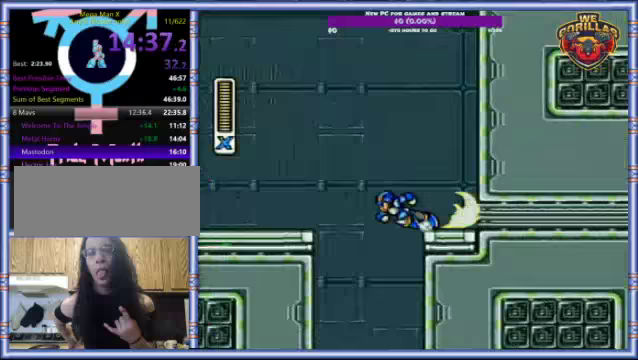
{"buttons": [], "events": [[133, "DPAD_LEFT", "up"], [133, "R1", "up"]]}
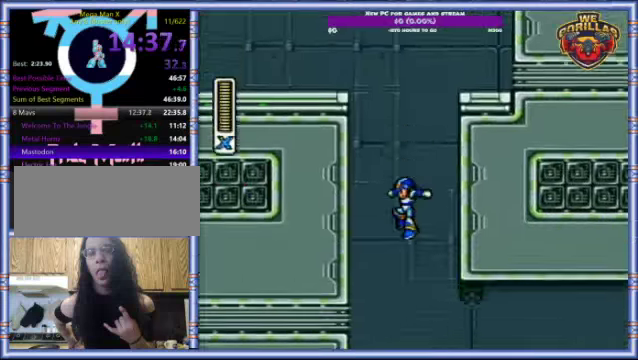
{"buttons": ["DPAD_RIGHT"], "events": [[233, "DPAD_RIGHT", "down"]]}
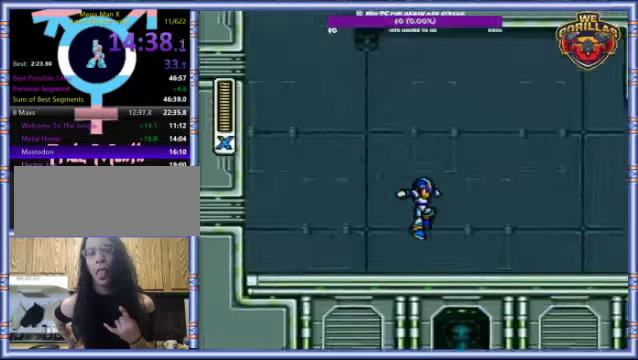
{"buttons": ["R1", "DPAD_RIGHT"], "events": [[200, "R1", "down"]]}
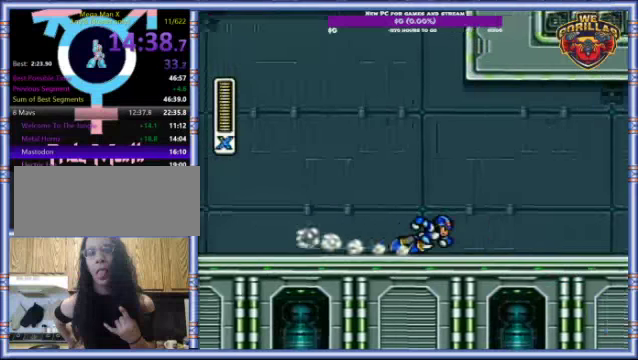
{"buttons": ["L1", "DPAD_RIGHT"], "events": [[167, "L1", "down"], [300, "R1", "up"]]}
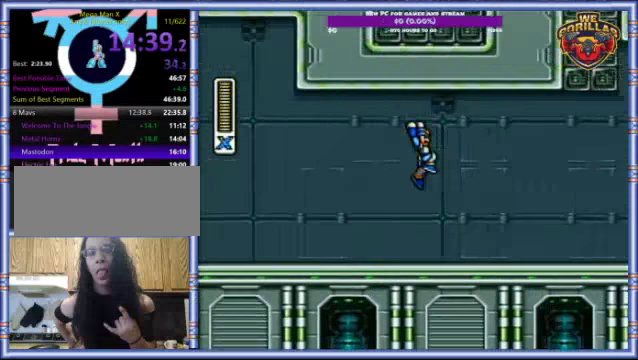
{"buttons": ["R1", "DPAD_RIGHT"], "events": [[433, "L1", "up"], [500, "R1", "down"]]}
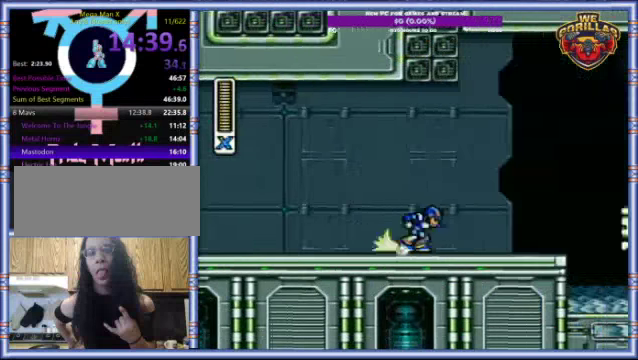
{"buttons": ["Y", "L1", "DPAD_RIGHT"], "events": [[433, "L1", "down"], [433, "Y", "down"], [500, "R1", "up"]]}
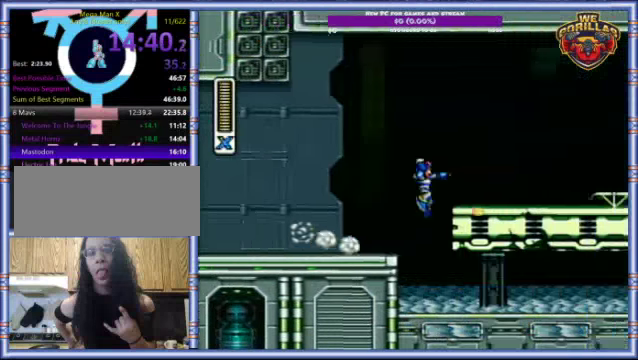
{"buttons": ["Y", "DPAD_RIGHT"], "events": [[433, "L1", "up"]]}
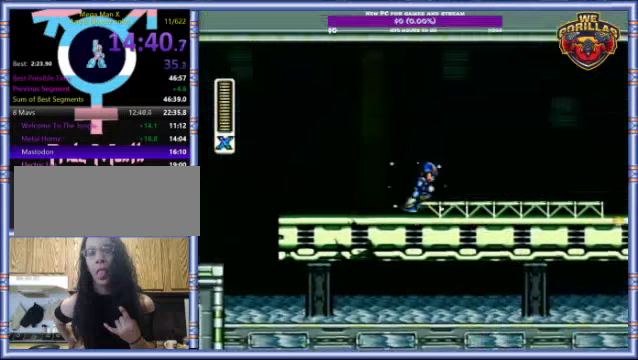
{"buttons": ["Y", "L1", "DPAD_RIGHT"], "events": [[100, "R1", "down"], [133, "L1", "down"], [400, "R1", "up"]]}
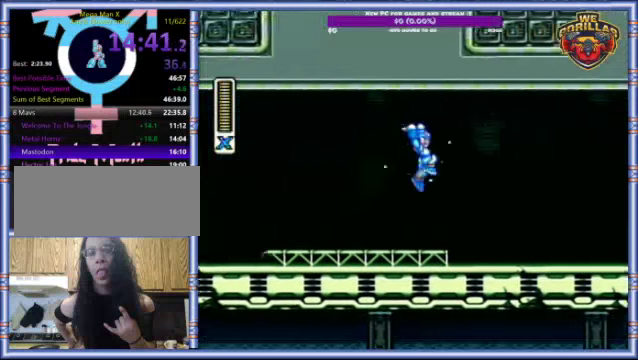
{"buttons": ["R1", "DPAD_RIGHT"], "events": [[367, "L1", "up"], [400, "R1", "down"], [500, "Y", "up"]]}
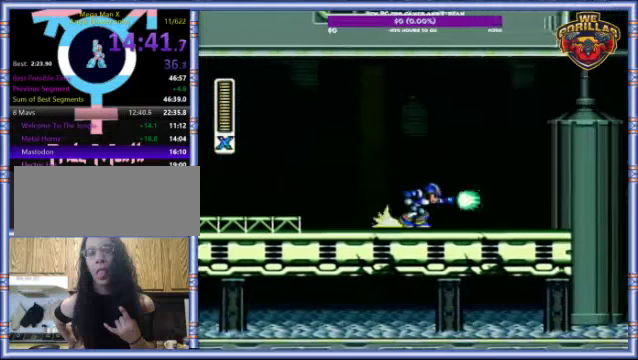
{"buttons": ["Y", "L1", "R1", "DPAD_RIGHT"], "events": [[100, "Y", "down"], [200, "Y", "up"], [300, "Y", "down"], [400, "L1", "down"]]}
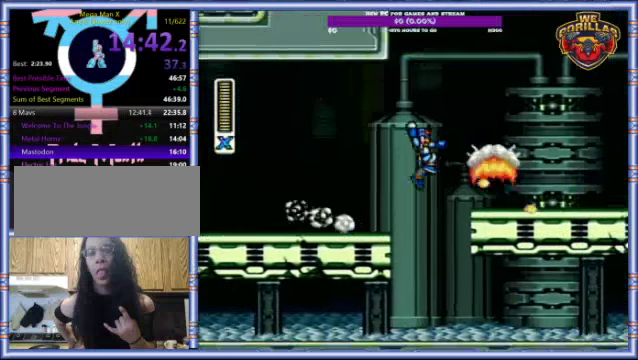
{"buttons": ["Y", "L1", "DPAD_RIGHT"], "events": [[33, "R1", "up"]]}
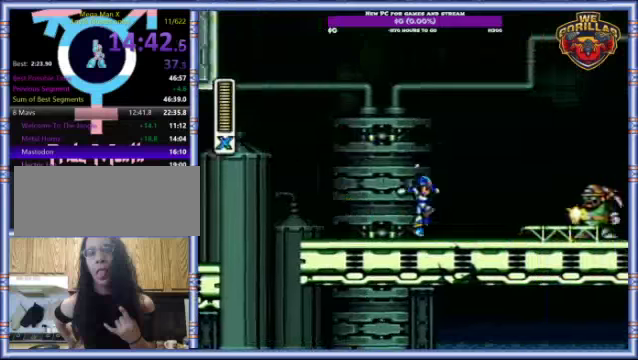
{"buttons": ["Y", "R1", "DPAD_RIGHT"], "events": [[66, "L1", "up"], [166, "R1", "down"], [166, "Y", "up"], [266, "Y", "down"], [366, "Y", "up"], [466, "Y", "down"]]}
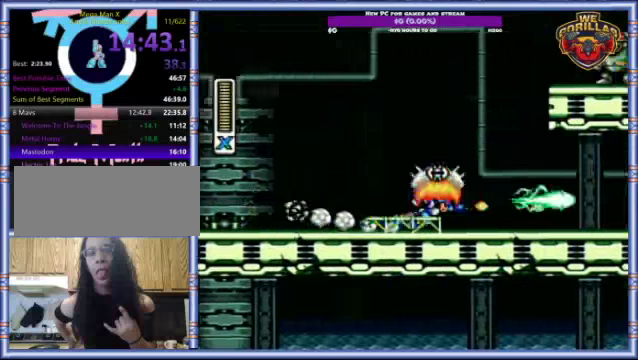
{"buttons": ["Y", "R1", "DPAD_RIGHT"], "events": [[33, "Y", "up"], [166, "Y", "down"], [233, "R1", "up"], [300, "R1", "down"]]}
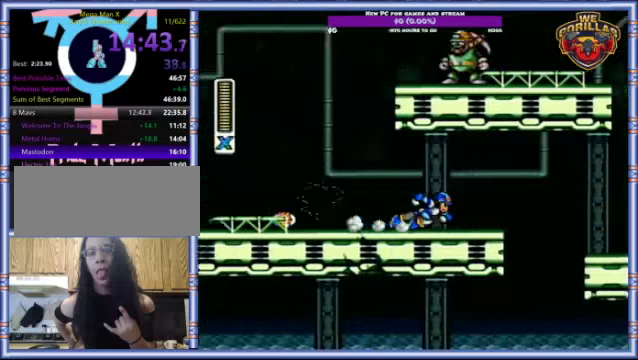
{"buttons": ["Y", "DPAD_RIGHT"], "events": [[33, "L1", "down"], [33, "R1", "up"], [266, "L1", "up"]]}
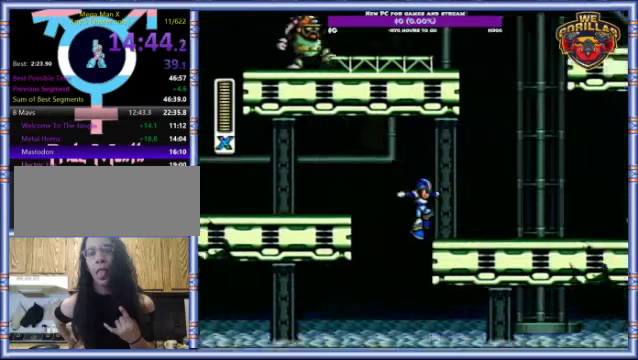
{"buttons": ["R1", "DPAD_RIGHT"], "events": [[166, "R1", "down"], [266, "Y", "up"], [400, "Y", "down"], [466, "Y", "up"]]}
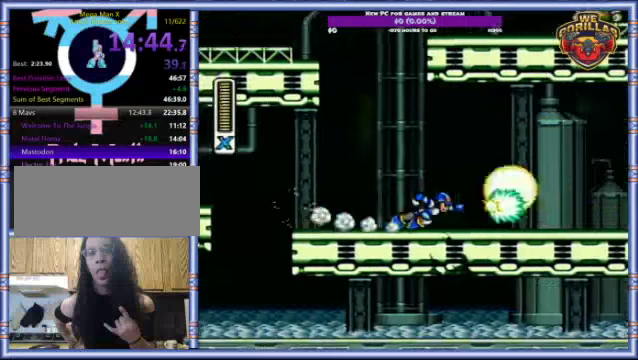
{"buttons": ["L1", "DPAD_RIGHT"], "events": [[200, "Y", "down"], [300, "L1", "down"], [366, "R1", "up"], [500, "Y", "up"]]}
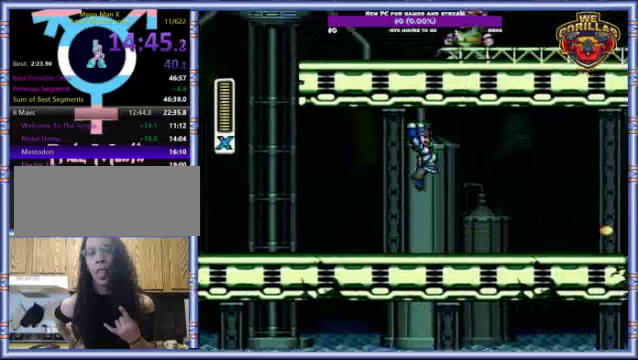
{"buttons": ["DPAD_RIGHT"], "events": [[233, "L1", "up"]]}
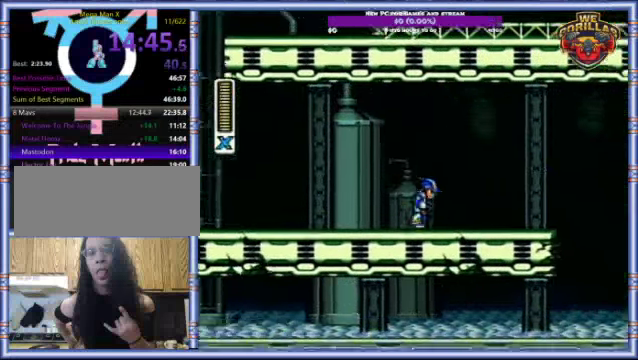
{"buttons": ["DPAD_RIGHT"], "events": [[66, "R1", "down"], [100, "L1", "down"], [233, "R1", "up"], [266, "L1", "up"]]}
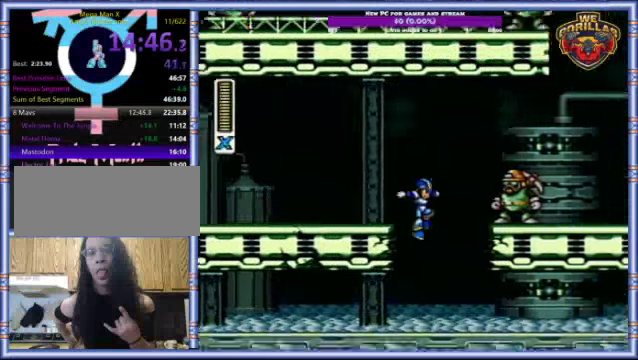
{"buttons": ["R1", "DPAD_RIGHT"], "events": [[333, "R1", "down"]]}
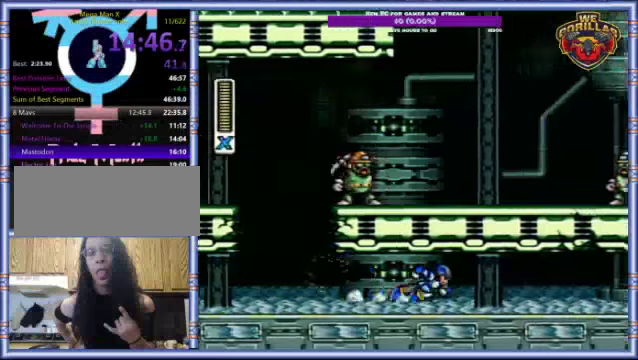
{"buttons": ["R1", "DPAD_RIGHT"], "events": []}
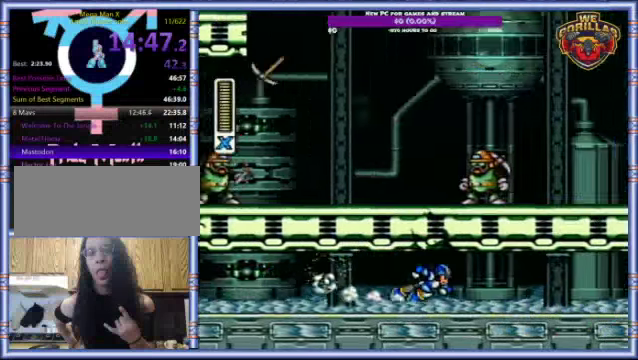
{"buttons": ["R1", "DPAD_RIGHT"], "events": []}
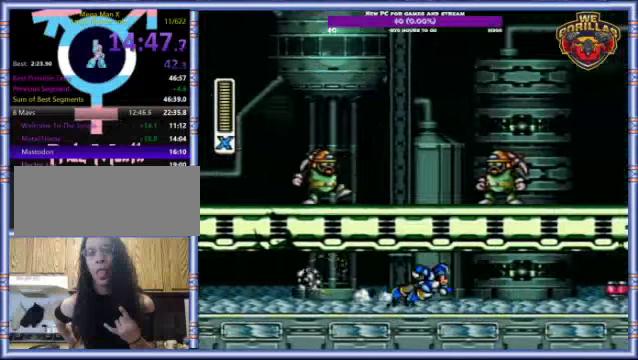
{"buttons": ["R1", "DPAD_RIGHT"], "events": [[200, "R1", "up"], [267, "R1", "down"]]}
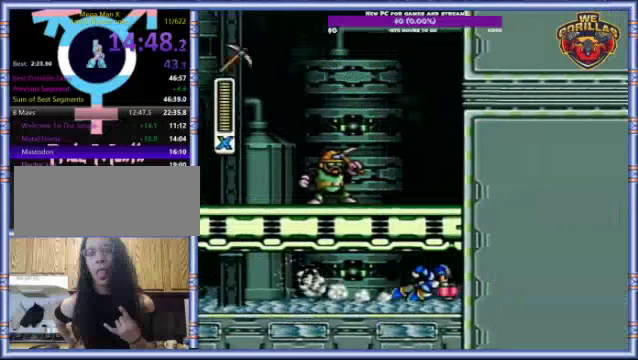
{"buttons": ["Y"], "events": [[167, "R1", "up"], [167, "Y", "down"], [267, "DPAD_RIGHT", "up"]]}